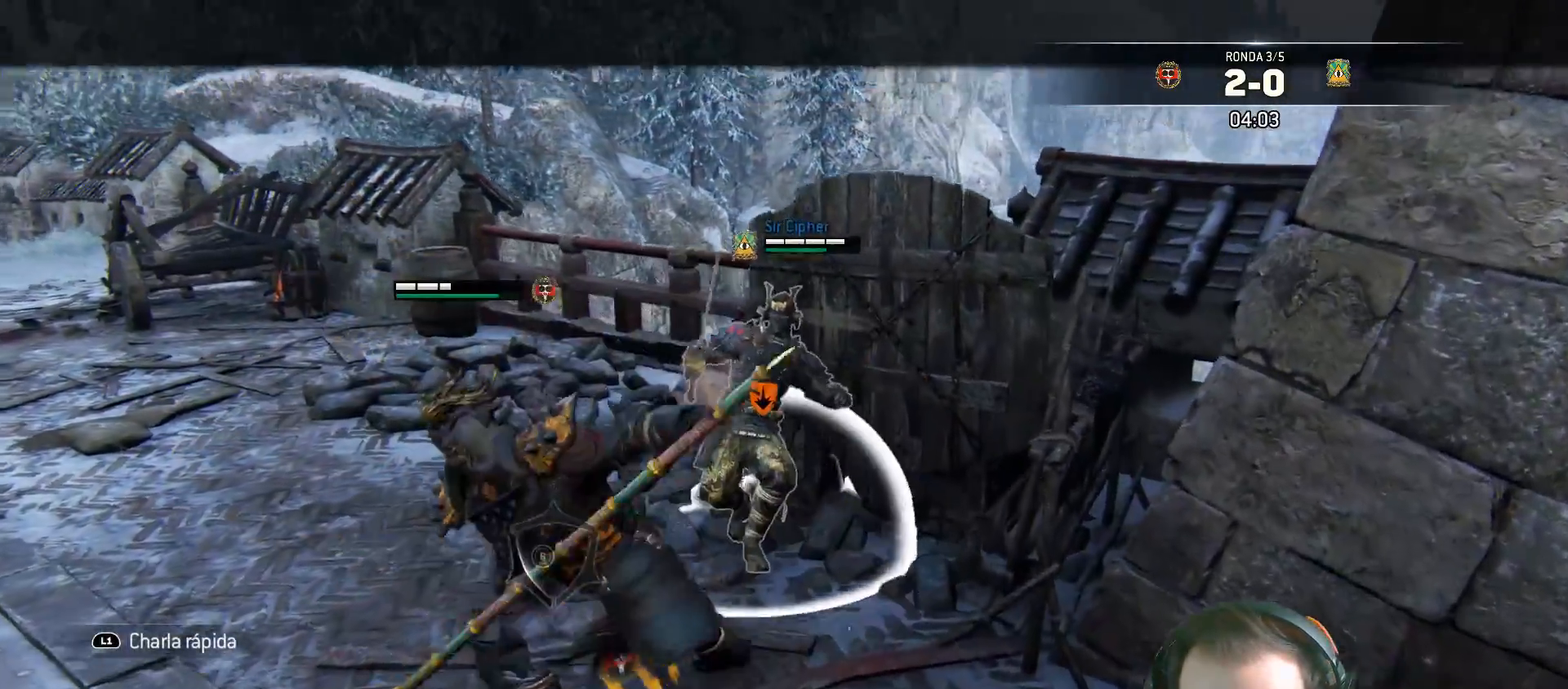
Gameplay with a controller (PlayStation layout); each line is a JSON object with the inputs held at the frame after it. "events" lists button and stick changes between this image and that frame as [ms after this image, input, new state], when the widget could be followed in between.
{"buttons": ["L2"], "left_stick": "right", "right_stick": "left", "events": [[450, "L3", "up"]]}
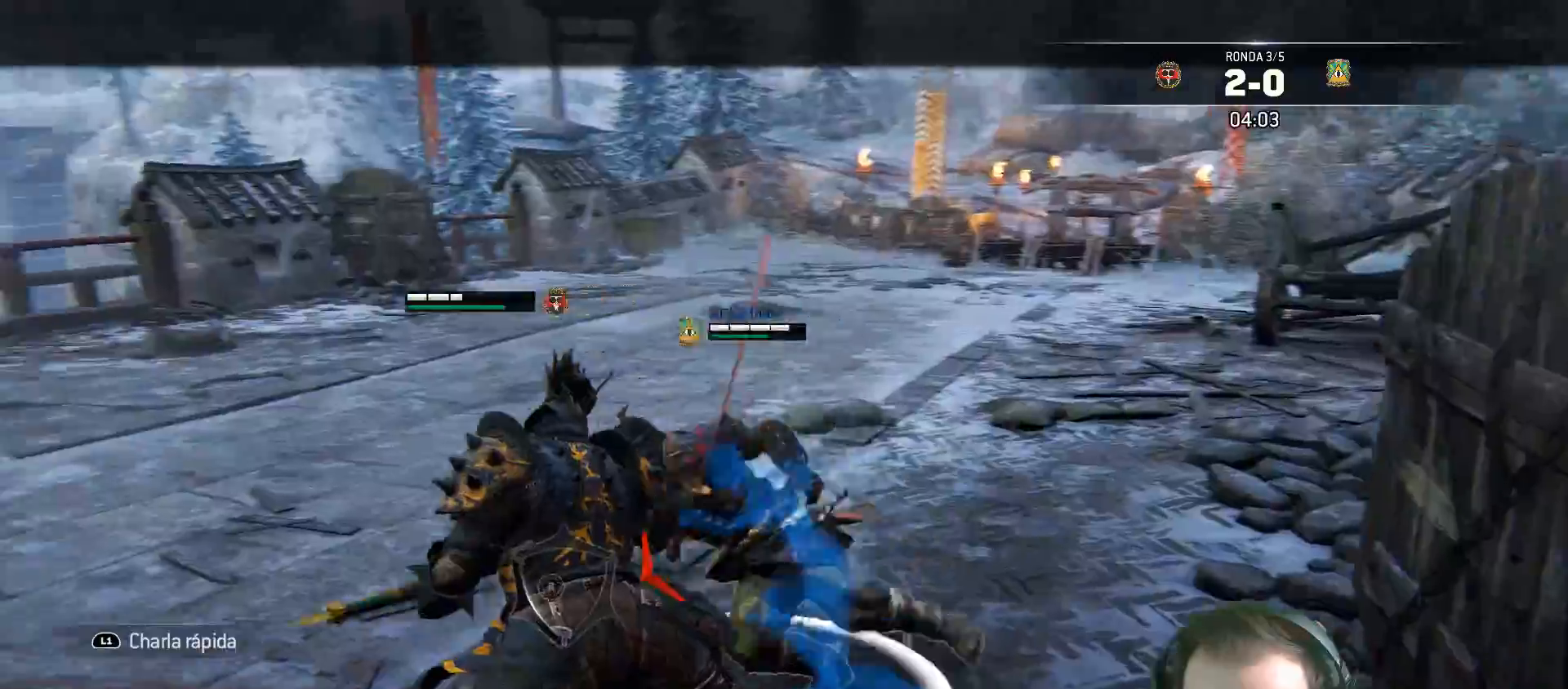
{"buttons": ["L2", "L3"], "left_stick": "right", "right_stick": "left", "events": [[50, "left_stick", "down-left"], [167, "L1", "down"], [217, "L1", "up"], [250, "L3", "down"], [250, "left_stick", "right"]]}
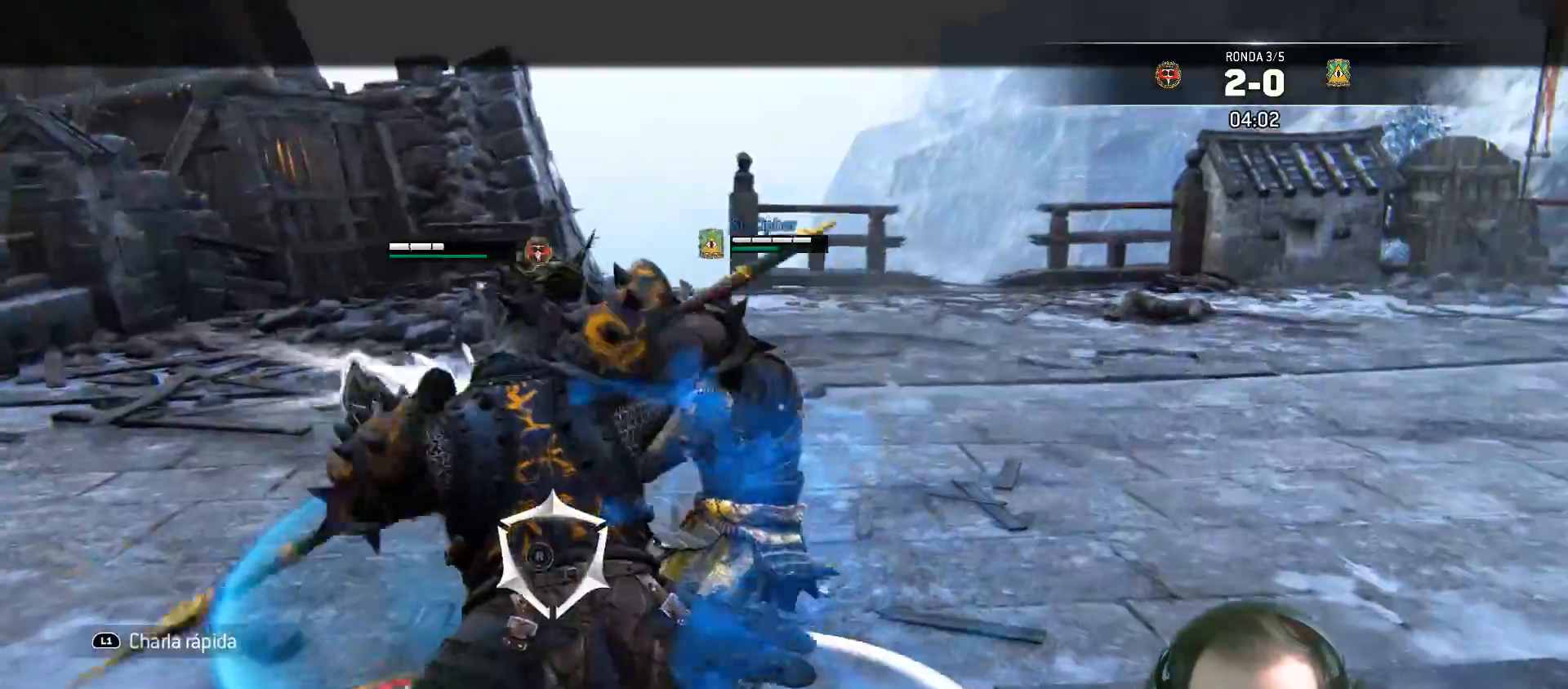
{"buttons": ["L2", "L3"], "left_stick": "left", "right_stick": "center", "events": [[233, "L3", "up"], [333, "right_stick", "center"], [400, "SQUARE", "down"], [433, "left_stick", "up"], [500, "L3", "down"], [500, "SQUARE", "up"], [500, "left_stick", "left"]]}
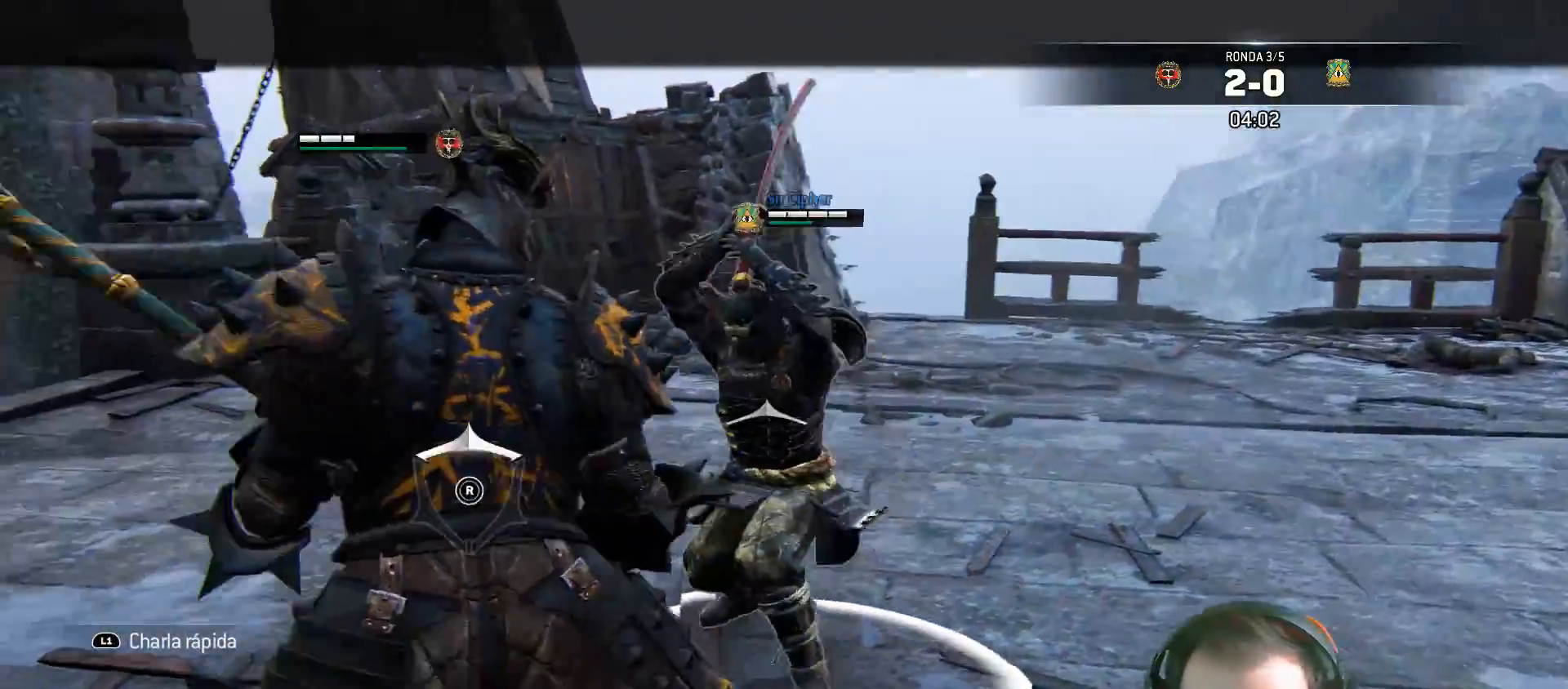
{"buttons": ["SQUARE", "L2", "L3"], "left_stick": "left", "right_stick": "center", "events": [[67, "SQUARE", "down"], [83, "SQUARE", "up"], [133, "SQUARE", "down"], [200, "SQUARE", "up"], [267, "SQUARE", "down"]]}
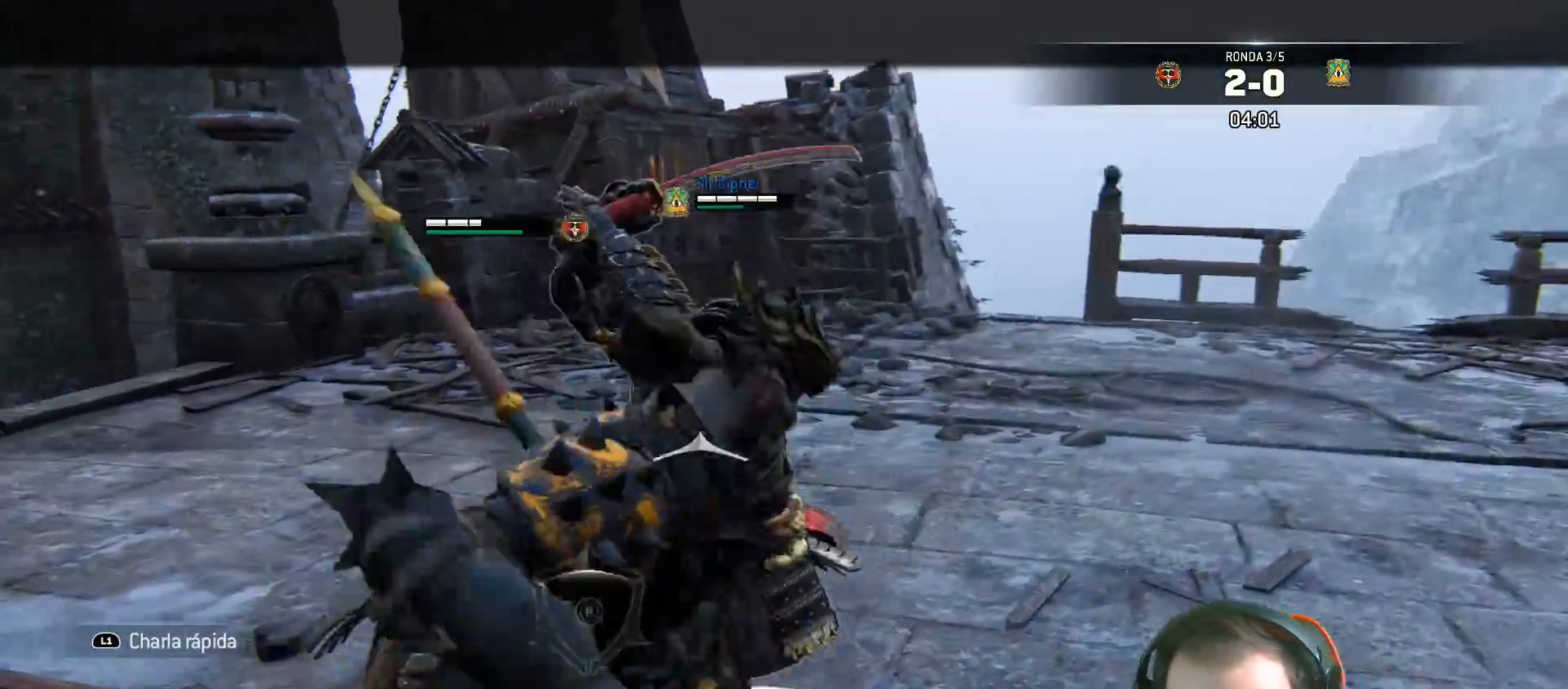
{"buttons": ["SQUARE", "L2", "L3"], "left_stick": "left", "right_stick": "center", "events": []}
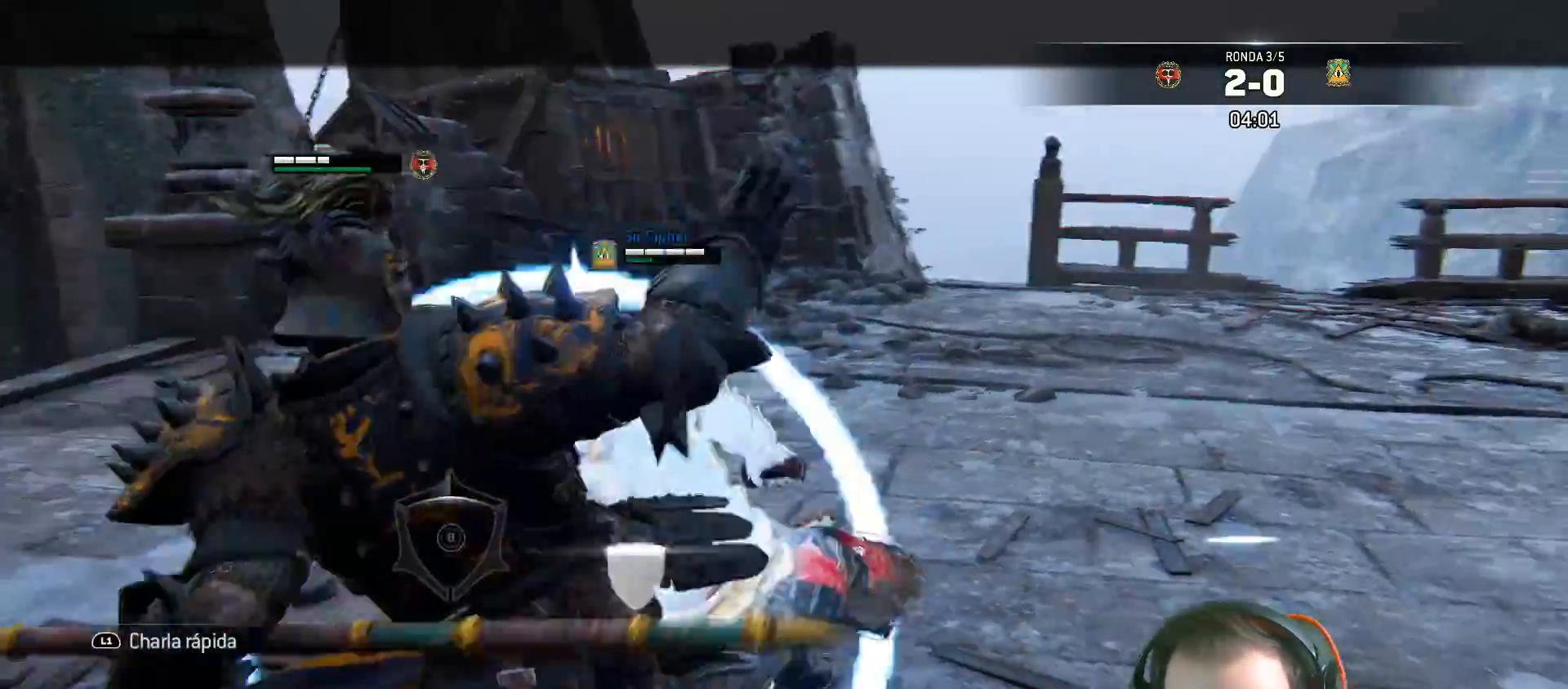
{"buttons": ["L2", "R2"], "left_stick": "up-right", "right_stick": "center", "events": [[117, "L3", "up"], [117, "left_stick", "right"], [200, "SQUARE", "up"], [417, "left_stick", "up-right"], [450, "R2", "down"]]}
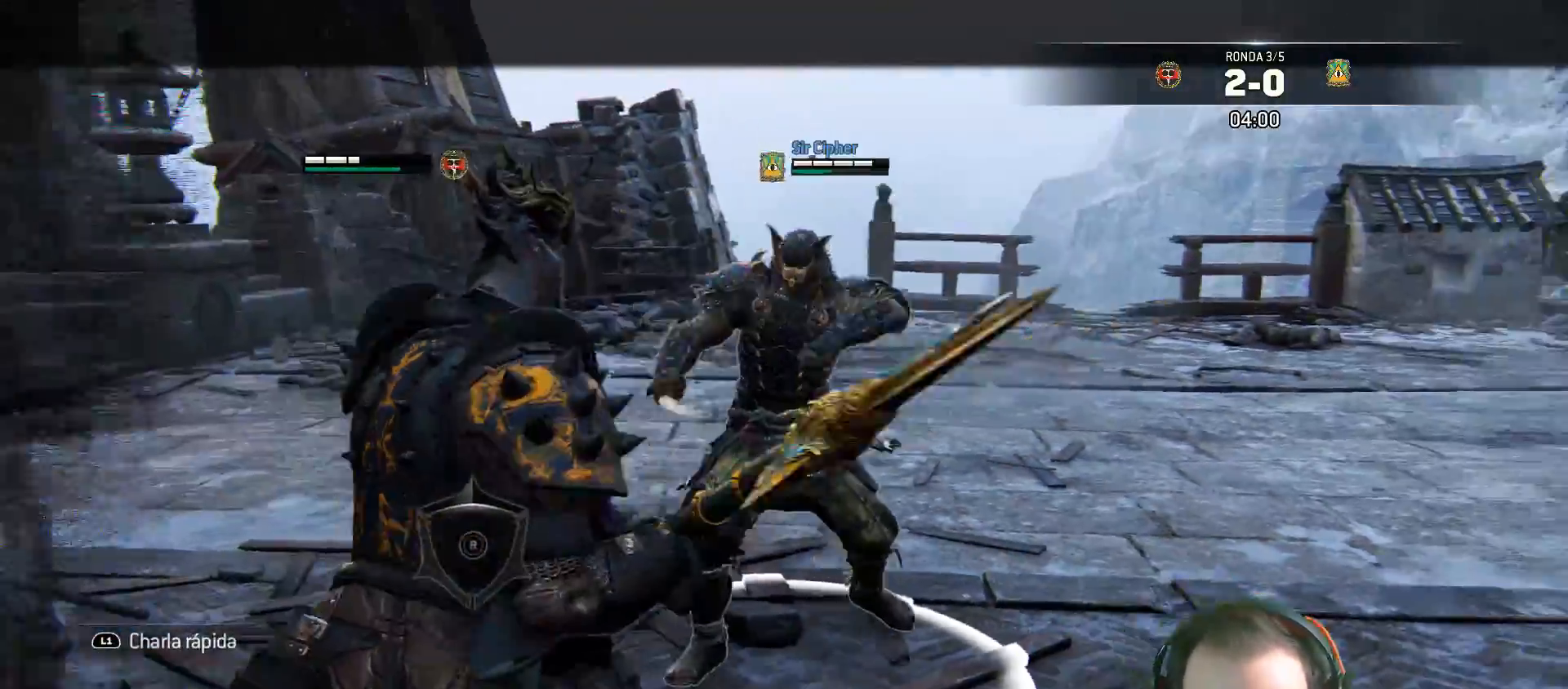
{"buttons": ["L2", "L3", "R3"], "left_stick": "up", "right_stick": "up", "events": [[50, "L3", "down"], [67, "CIRCLE", "down"], [150, "R2", "up"], [183, "left_stick", "up"], [217, "CIRCLE", "up"], [417, "right_stick", "up"], [483, "R3", "down"]]}
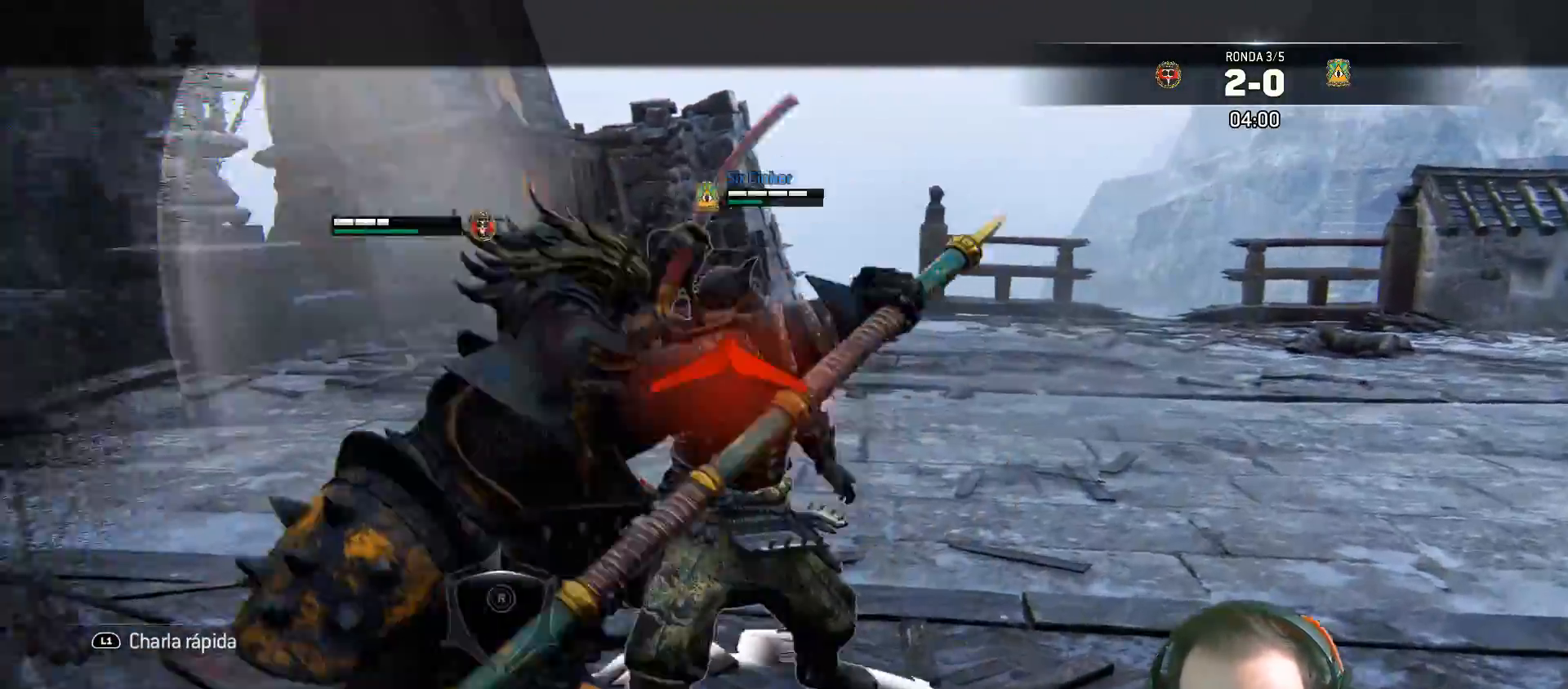
{"buttons": ["L2"], "left_stick": "right", "right_stick": "center", "events": [[267, "R3", "up"], [433, "L3", "up"], [433, "left_stick", "right"], [450, "right_stick", "center"]]}
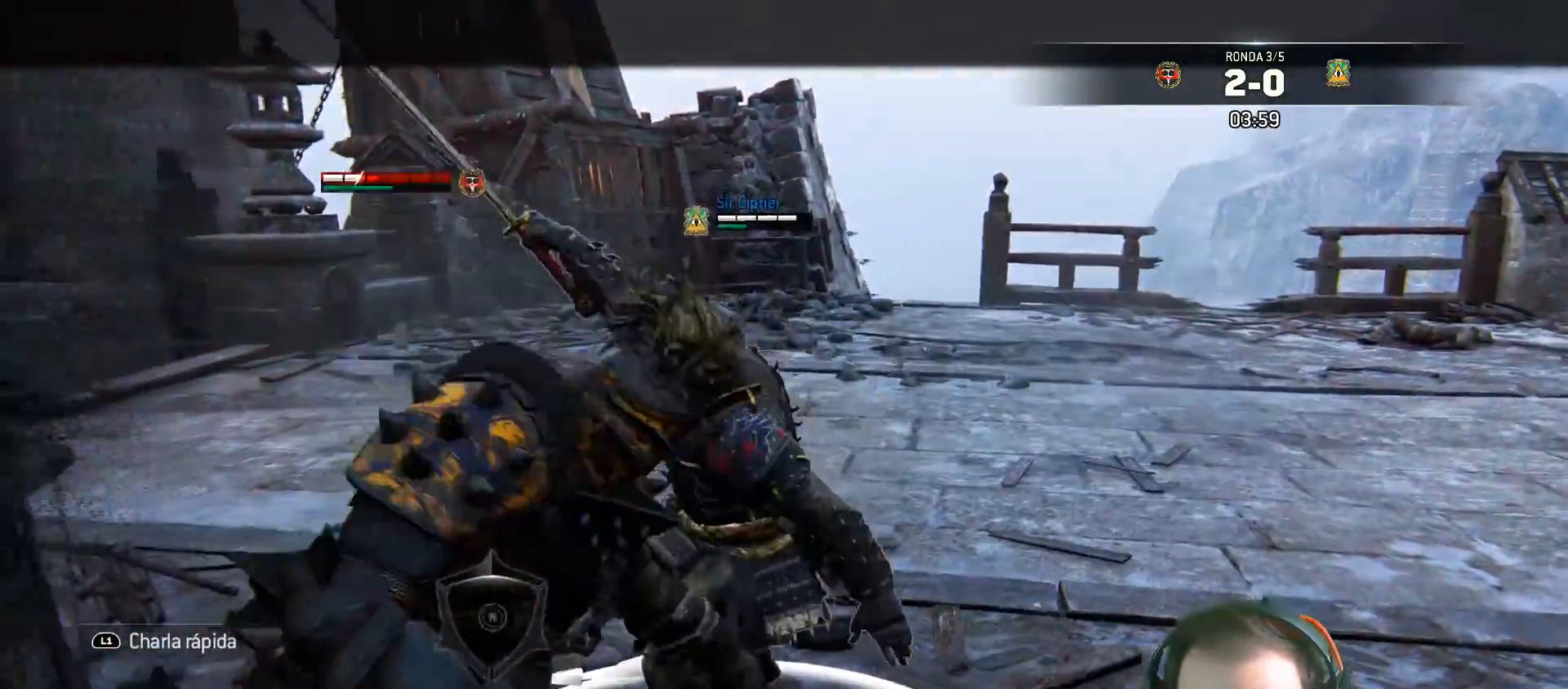
{"buttons": ["L2"], "left_stick": "up-right", "right_stick": "up-right", "events": [[300, "left_stick", "up-right"], [417, "right_stick", "up-right"]]}
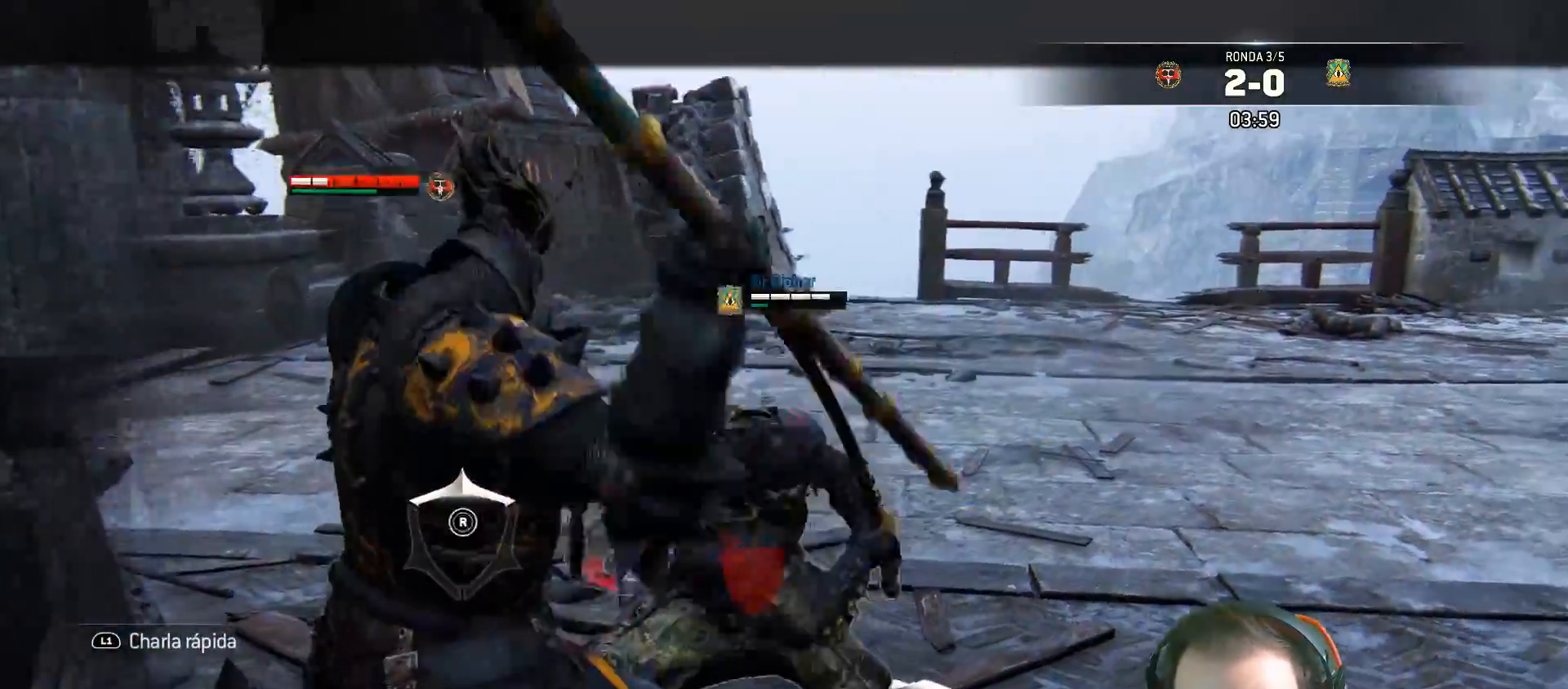
{"buttons": ["L2"], "left_stick": "up", "right_stick": "center", "events": [[100, "SQUARE", "down"], [117, "L3", "down"], [117, "left_stick", "up"], [133, "right_stick", "center"], [267, "SQUARE", "up"], [483, "L3", "up"]]}
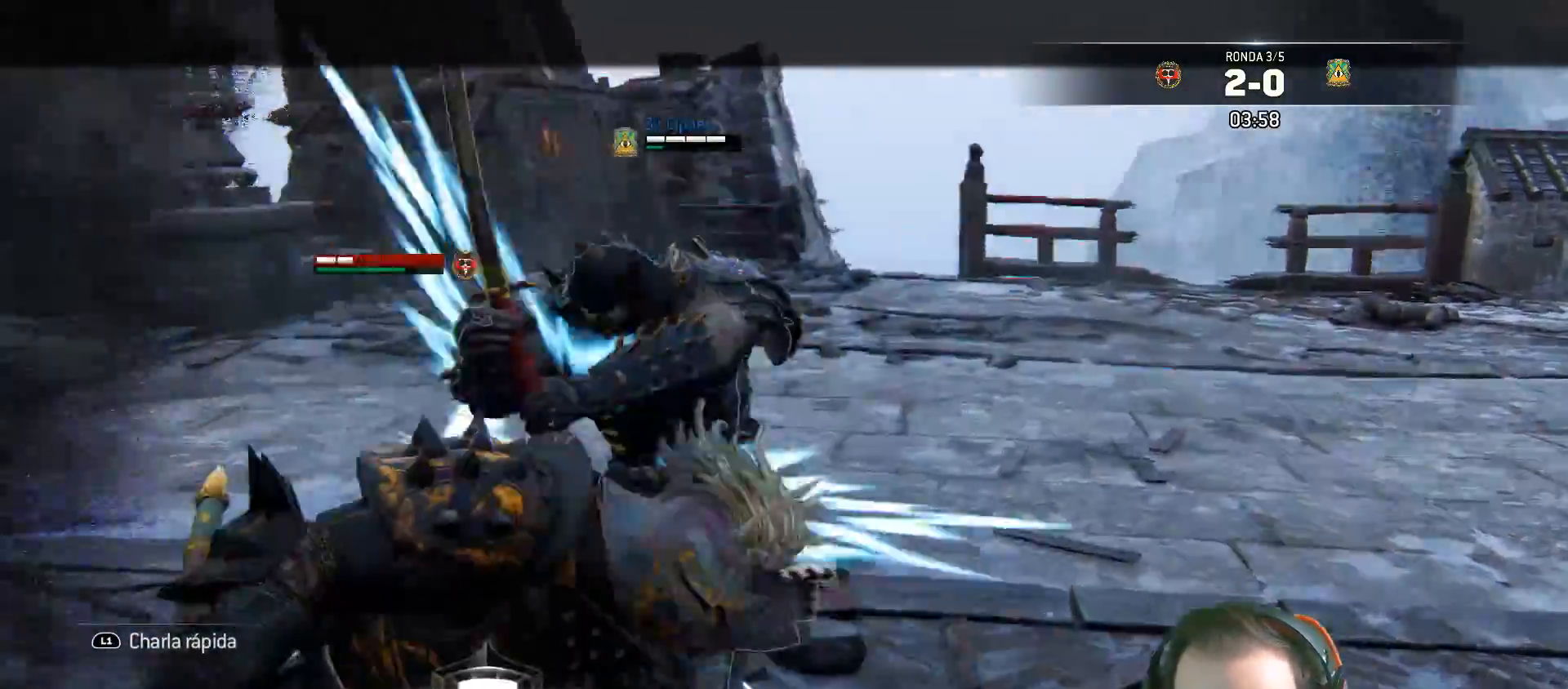
{"buttons": ["L2", "L3"], "left_stick": "up-right", "right_stick": "center", "events": [[100, "L2", "up"], [150, "left_stick", "center"], [217, "L2", "down"], [317, "left_stick", "up-right"], [350, "L3", "down"]]}
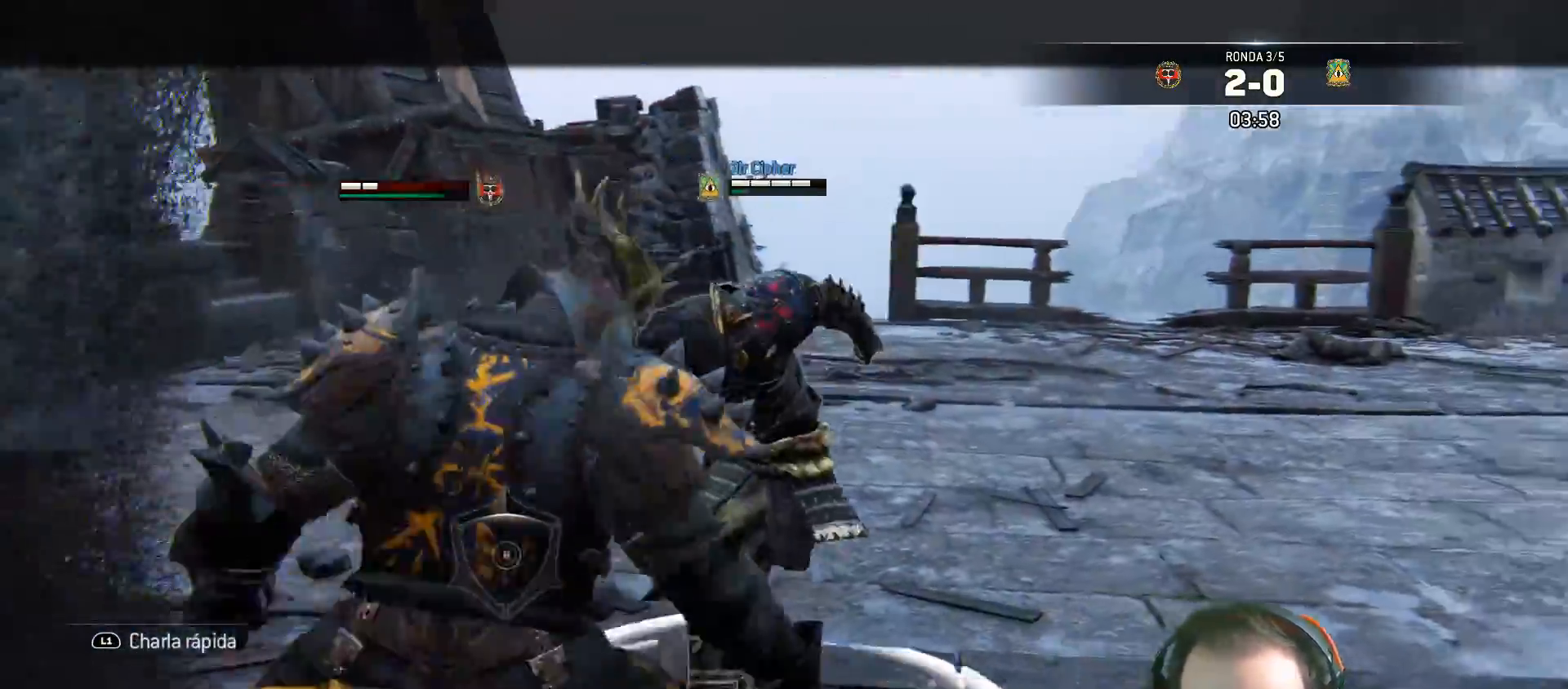
{"buttons": ["L2"], "left_stick": "up-right", "right_stick": "center", "events": [[33, "CROSS", "down"], [183, "CROSS", "up"], [350, "L3", "up"]]}
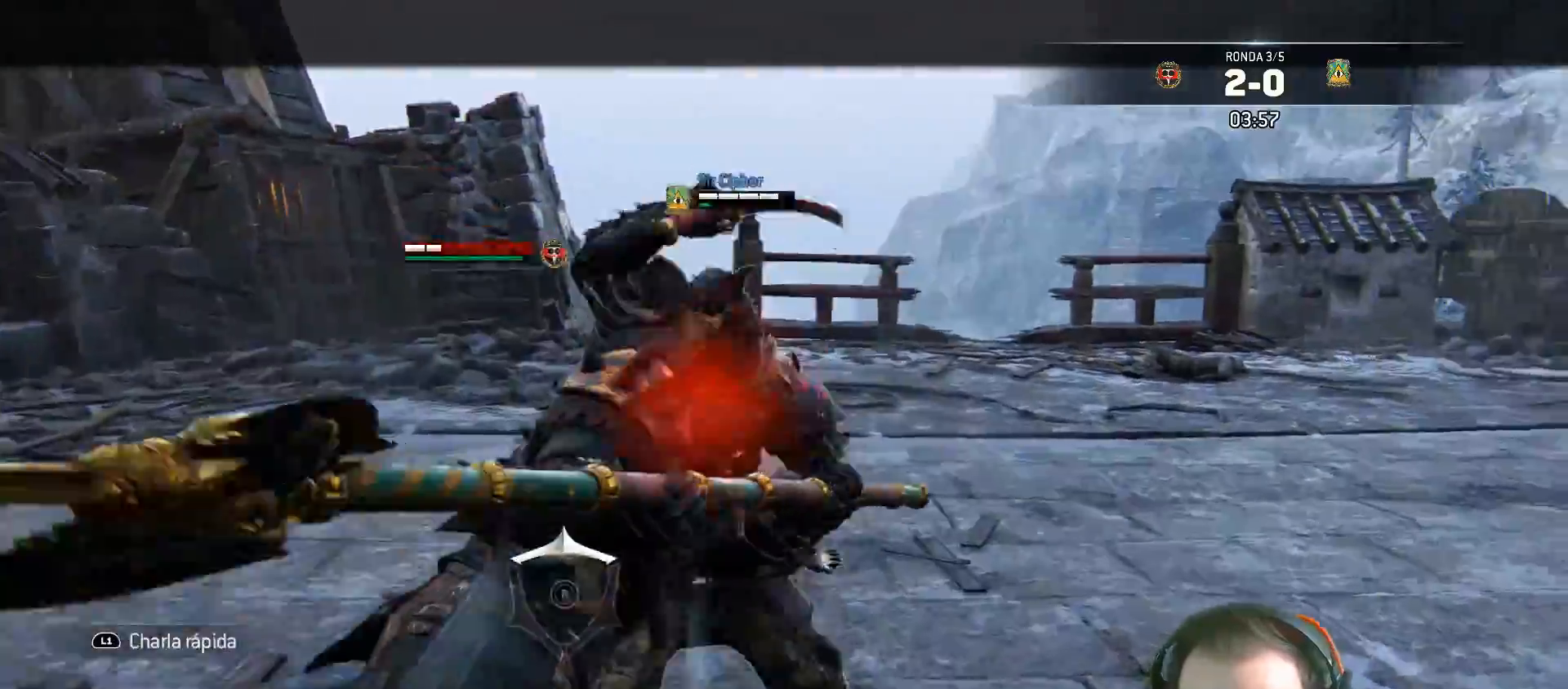
{"buttons": ["L2", "L3"], "left_stick": "up", "right_stick": "up", "events": [[17, "right_stick", "up"], [50, "L3", "down"], [50, "left_stick", "up"]]}
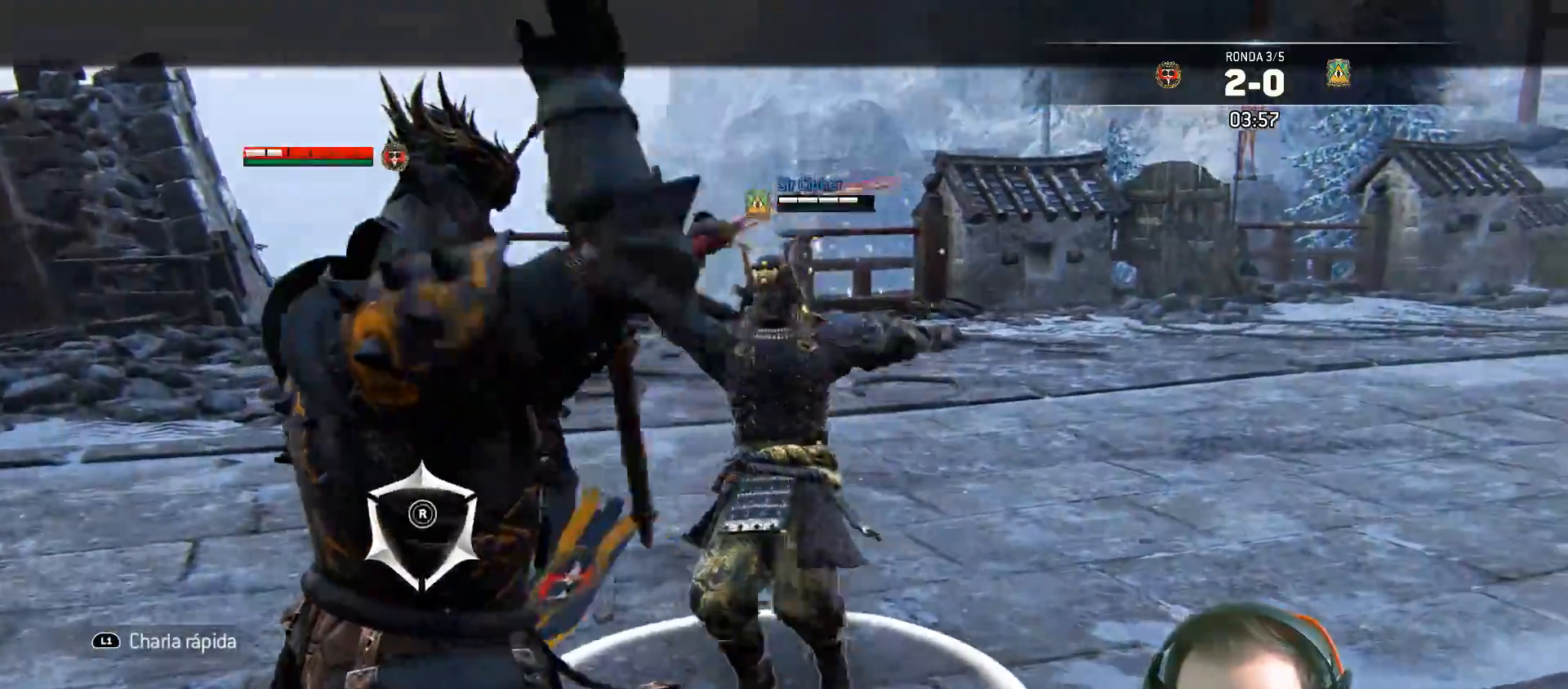
{"buttons": ["L2"], "left_stick": "up", "right_stick": "up-right", "events": [[67, "L3", "up"], [67, "left_stick", "up-right"], [167, "right_stick", "right"], [283, "right_stick", "up-right"], [300, "left_stick", "up"]]}
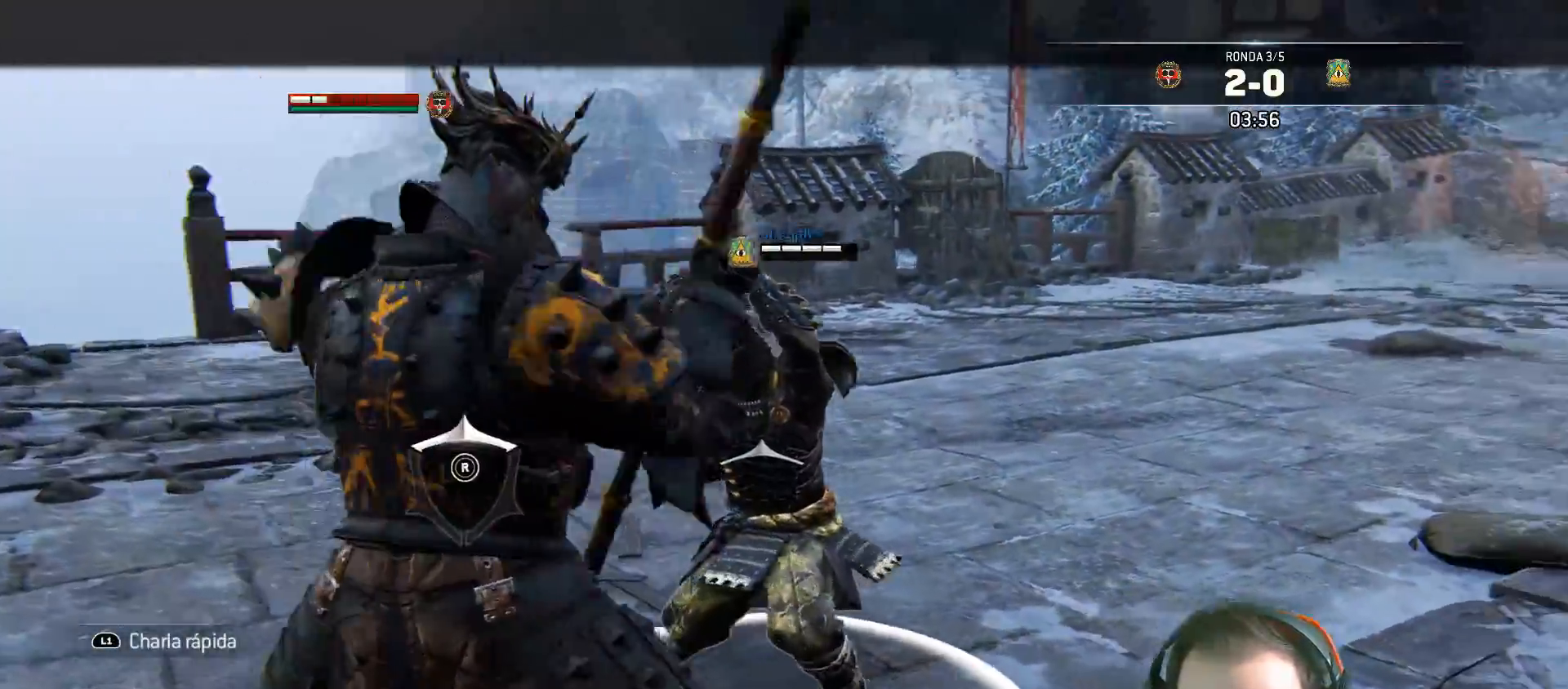
{"buttons": ["L1", "L2"], "left_stick": "up-left", "right_stick": "right", "events": [[267, "right_stick", "down-right"], [300, "left_stick", "up-left"], [450, "right_stick", "right"], [500, "L1", "down"]]}
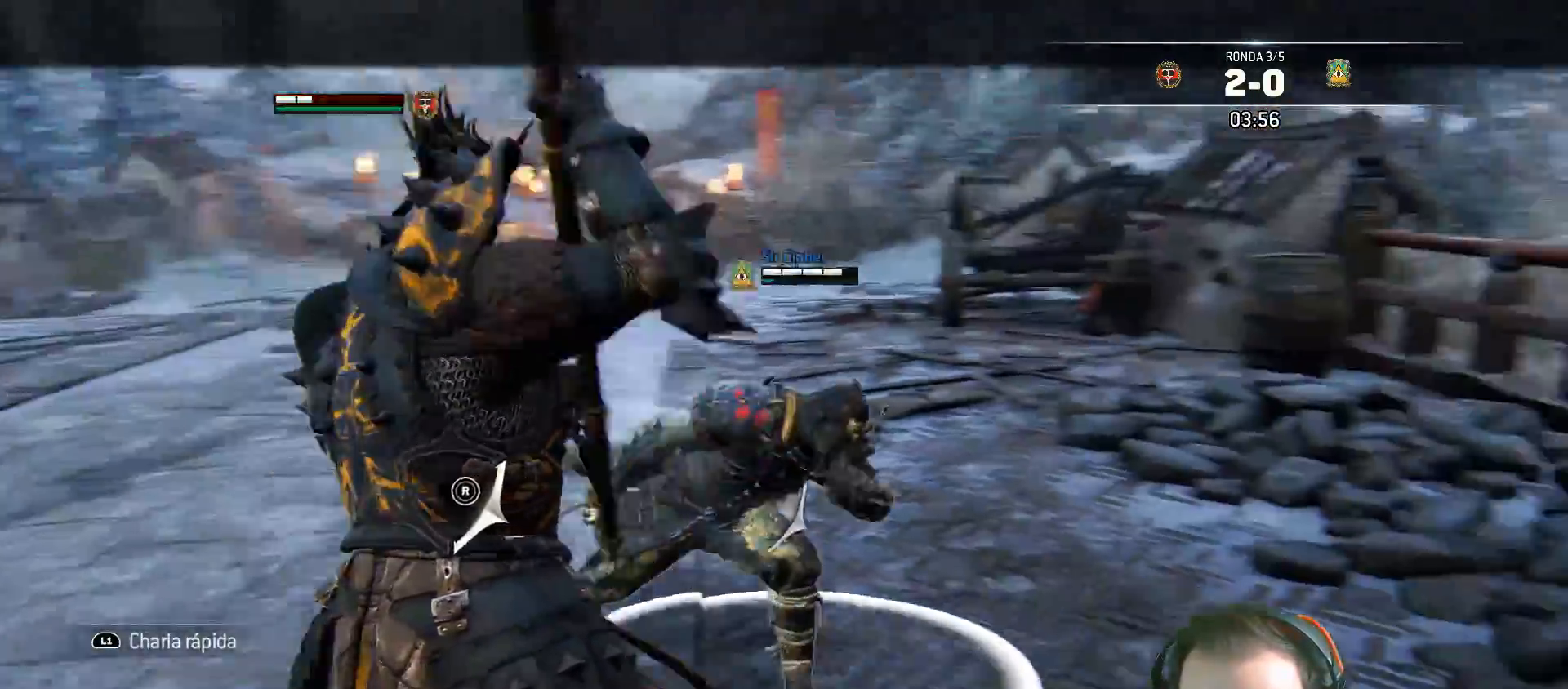
{"buttons": ["L2", "L3"], "left_stick": "up-left", "right_stick": "up-right", "events": [[67, "L1", "up"], [67, "right_stick", "up-right"], [117, "L3", "down"]]}
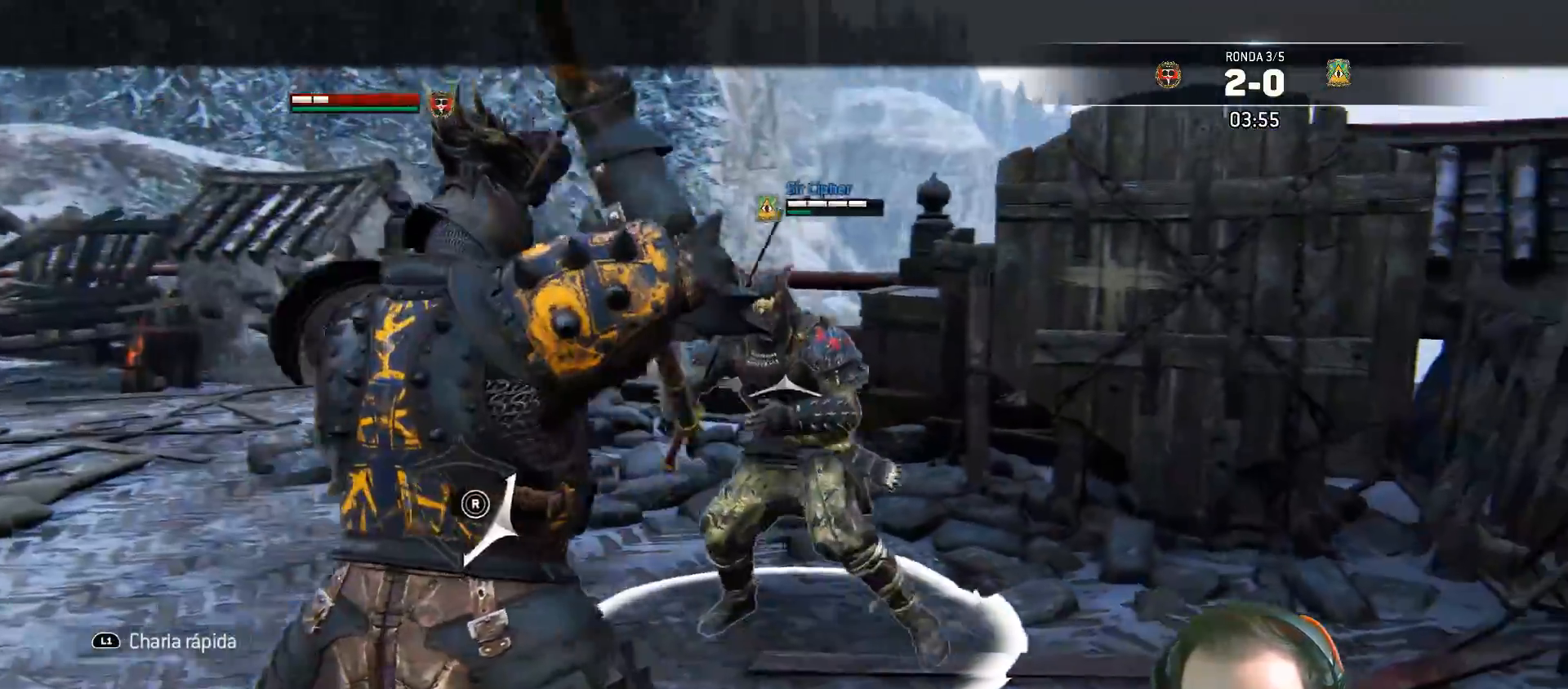
{"buttons": ["SQUARE", "L2", "L3"], "left_stick": "up", "right_stick": "center", "events": [[83, "left_stick", "up"], [300, "right_stick", "center"], [450, "SQUARE", "down"]]}
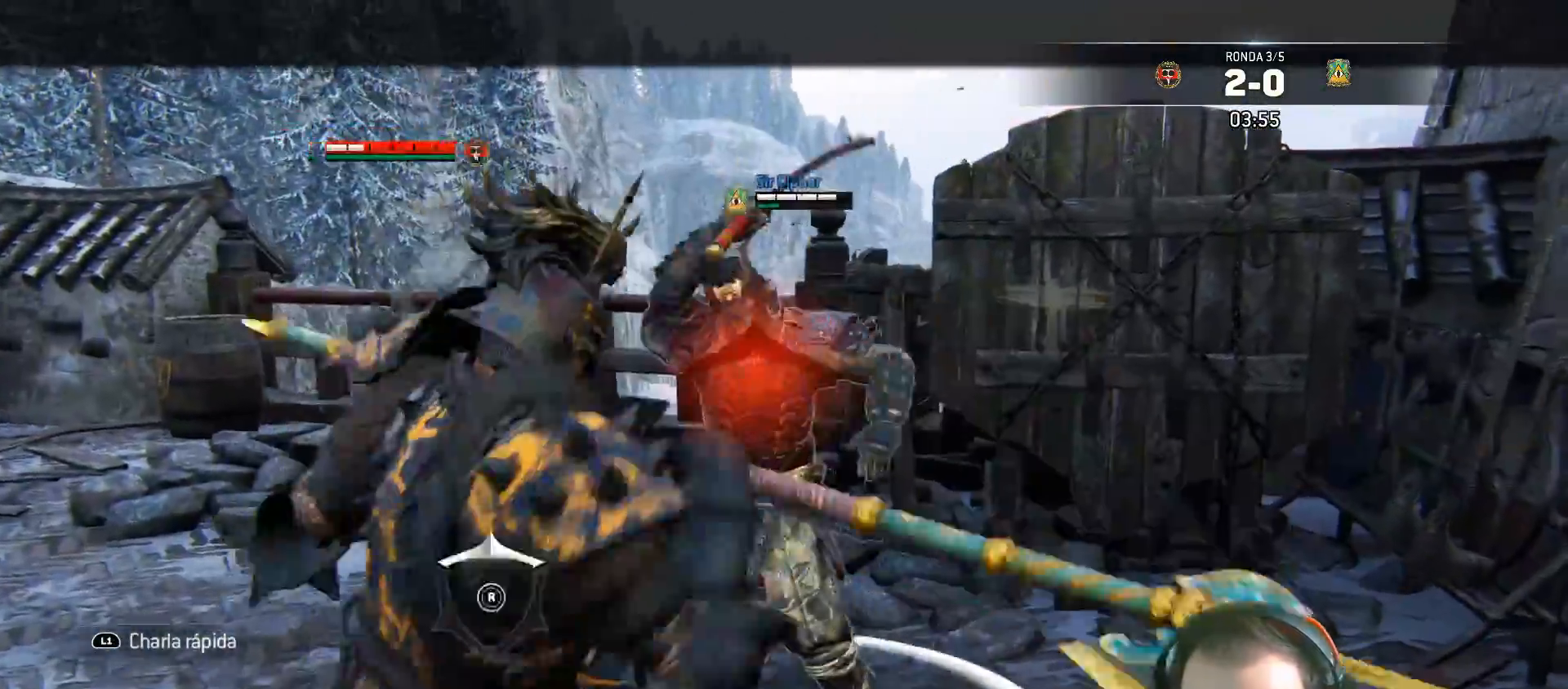
{"buttons": ["L2", "L3"], "left_stick": "up-right", "right_stick": "center", "events": [[17, "SQUARE", "up"], [67, "left_stick", "up-right"], [83, "SQUARE", "down"], [133, "SQUARE", "up"], [183, "SQUARE", "down"], [250, "SQUARE", "up"], [350, "SQUARE", "down"], [383, "SQUARE", "up"]]}
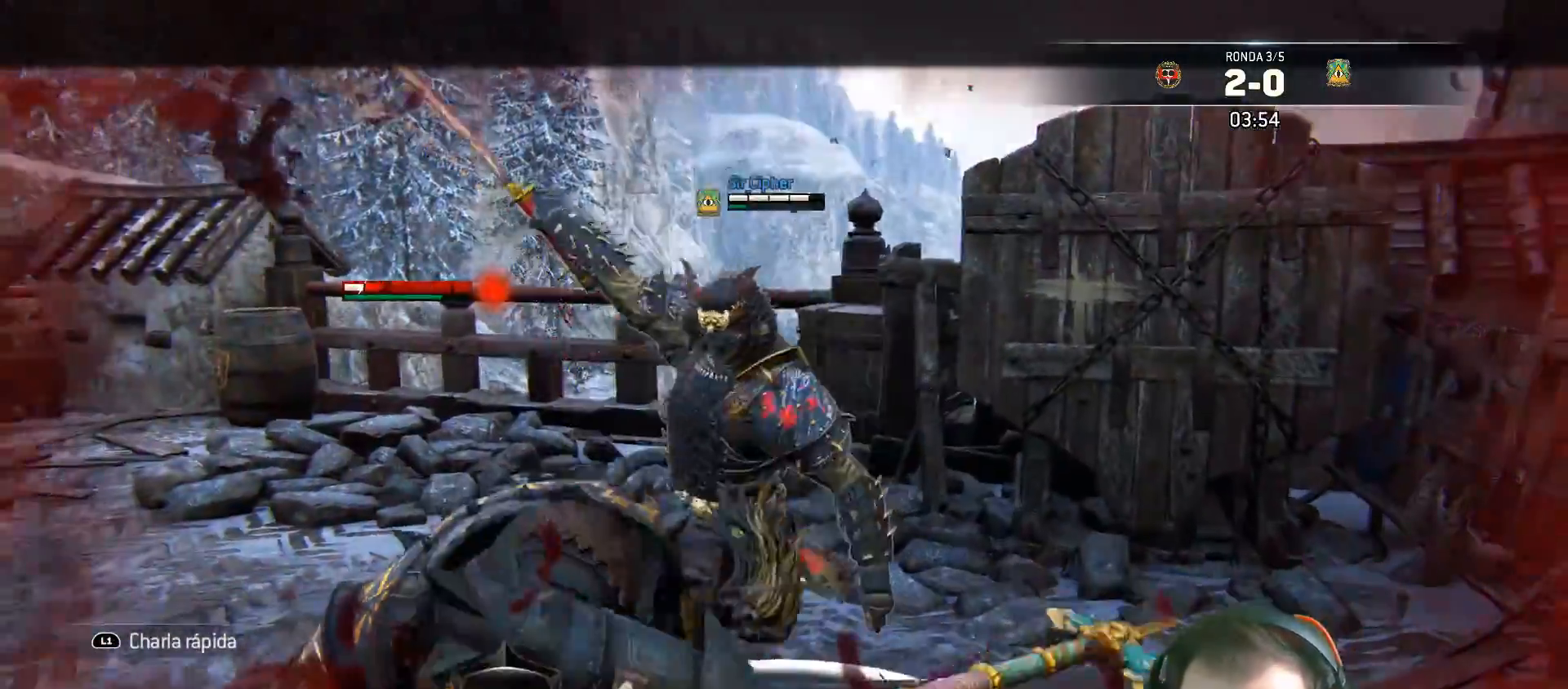
{"buttons": ["L2", "L3"], "left_stick": "up", "right_stick": "up-right", "events": [[17, "L3", "up"], [167, "left_stick", "center"], [317, "left_stick", "left"], [417, "L3", "down"], [450, "right_stick", "up-right"], [500, "left_stick", "up"]]}
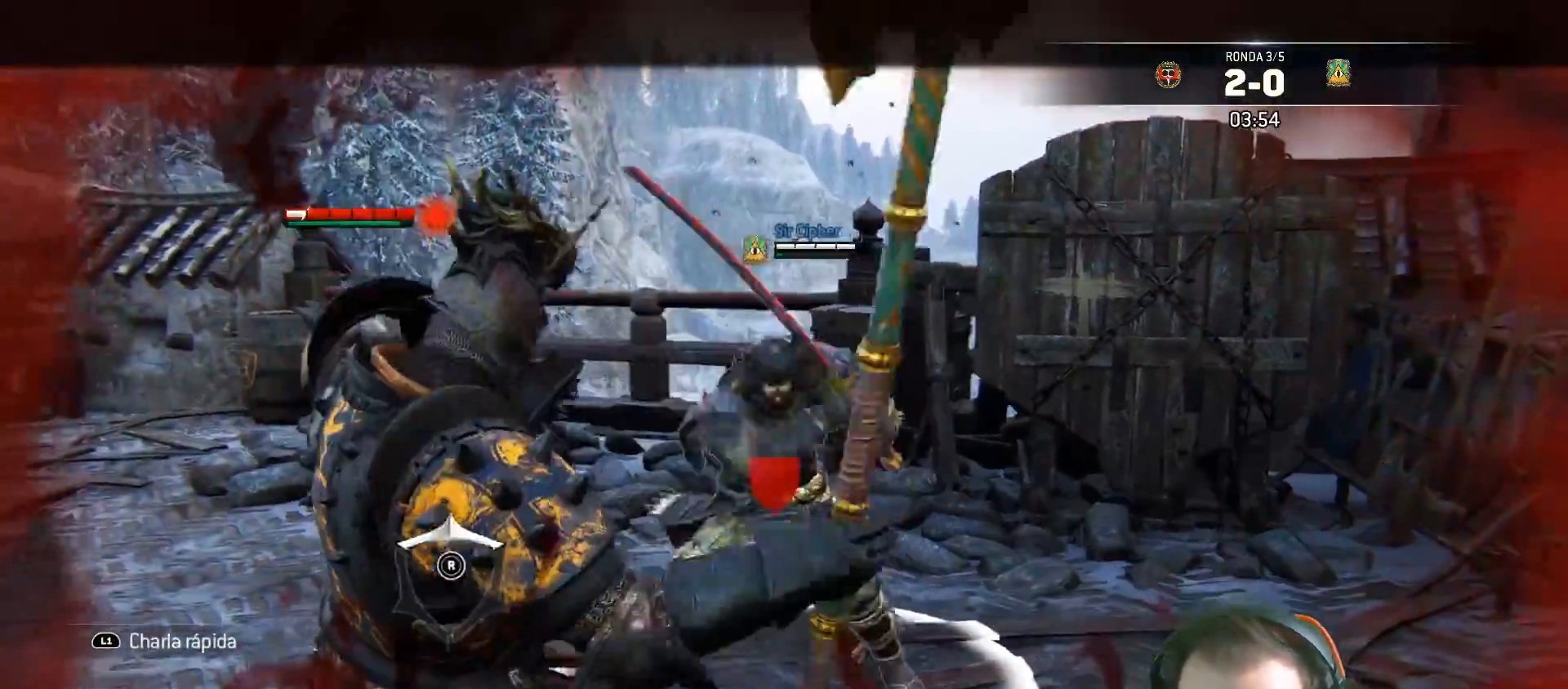
{"buttons": ["L2", "L3"], "left_stick": "up", "right_stick": "center", "events": [[250, "SQUARE", "down"], [317, "SQUARE", "up"], [317, "right_stick", "center"], [367, "SQUARE", "down"], [483, "SQUARE", "up"]]}
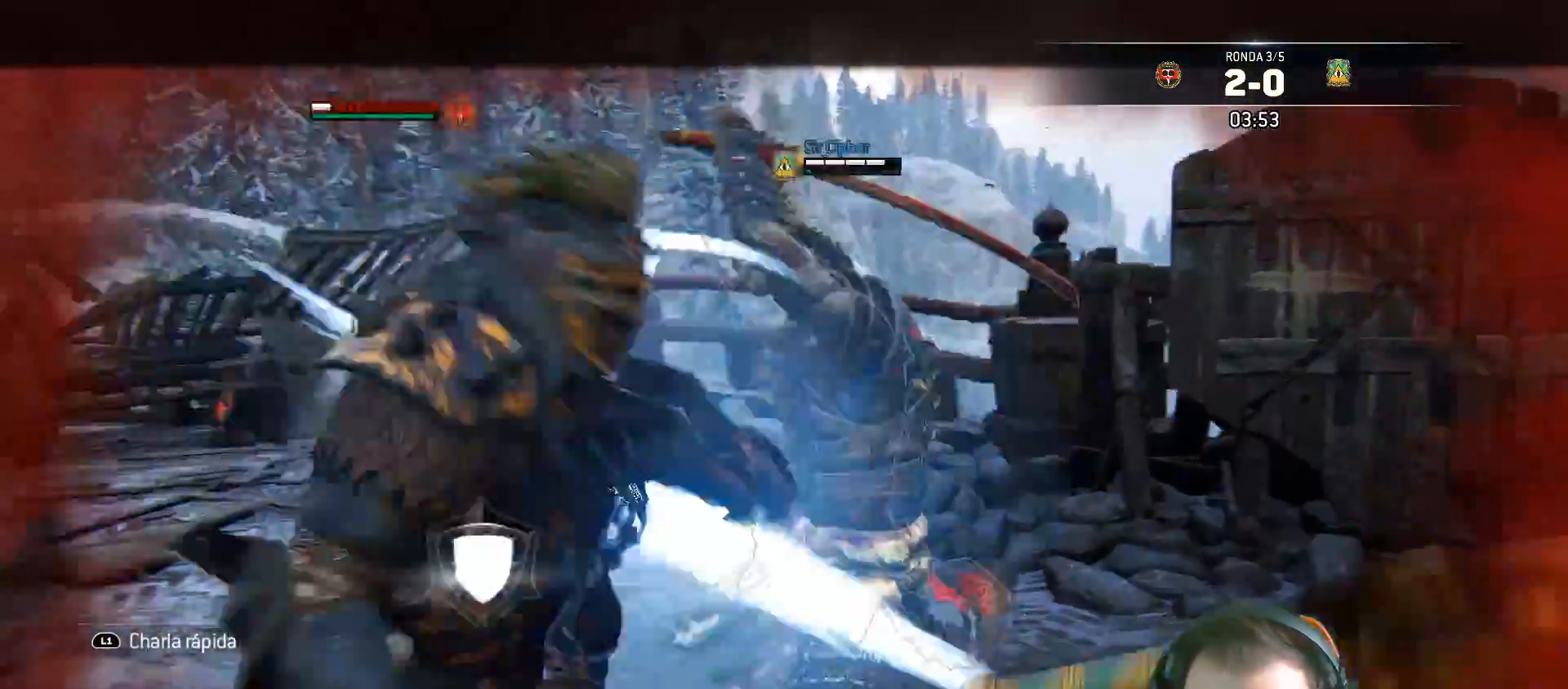
{"buttons": ["L2"], "left_stick": "up", "right_stick": "center", "events": [[317, "L3", "up"]]}
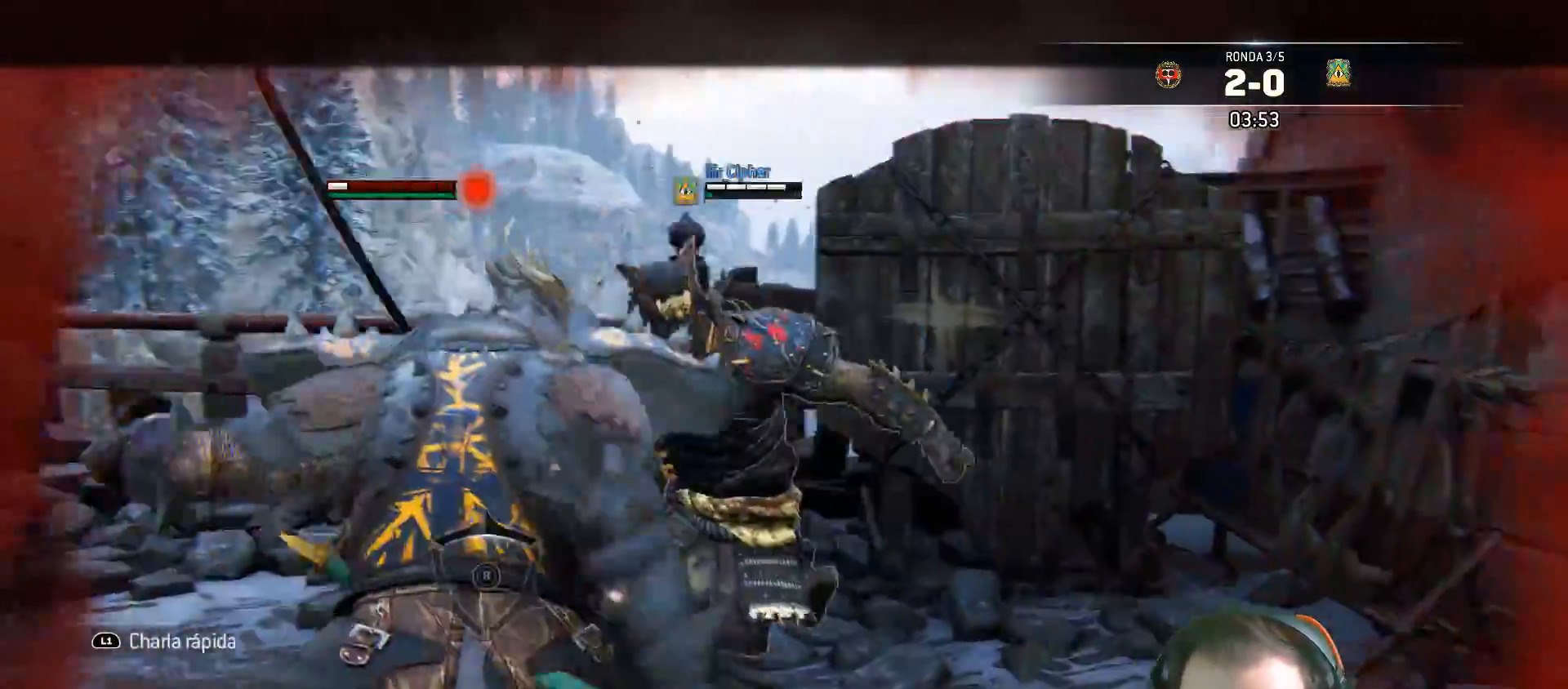
{"buttons": ["SQUARE", "L2", "L3"], "left_stick": "up-left", "right_stick": "center", "events": [[33, "L3", "down"], [33, "left_stick", "up-left"], [150, "CROSS", "down"], [350, "CROSS", "up"], [483, "SQUARE", "down"]]}
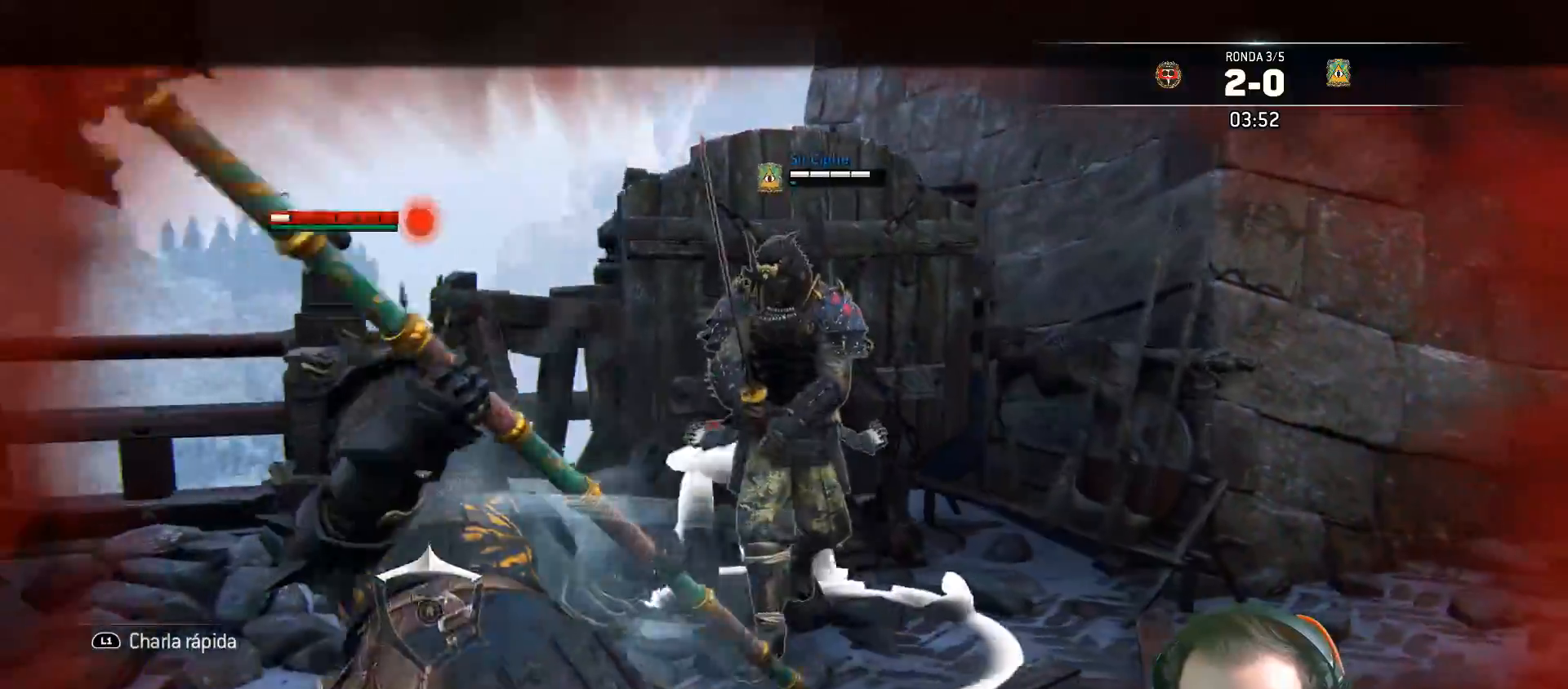
{"buttons": ["L2"], "left_stick": "up", "right_stick": "right", "events": [[117, "SQUARE", "up"], [133, "L3", "up"], [133, "left_stick", "up"], [400, "right_stick", "right"]]}
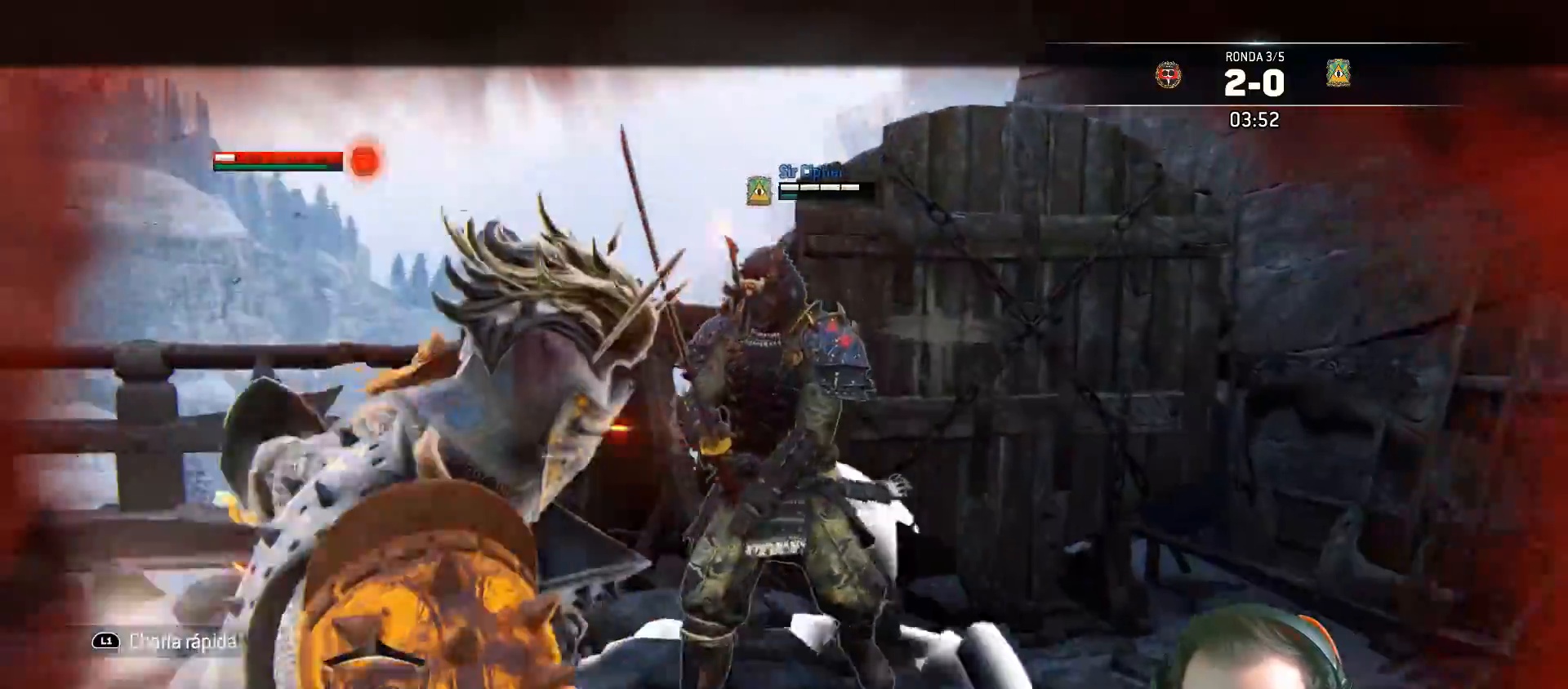
{"buttons": ["L2", "R2", "L3"], "left_stick": "right", "right_stick": "left", "events": [[117, "left_stick", "up-right"], [283, "R2", "down"], [317, "right_stick", "left"], [333, "L3", "down"], [333, "left_stick", "right"]]}
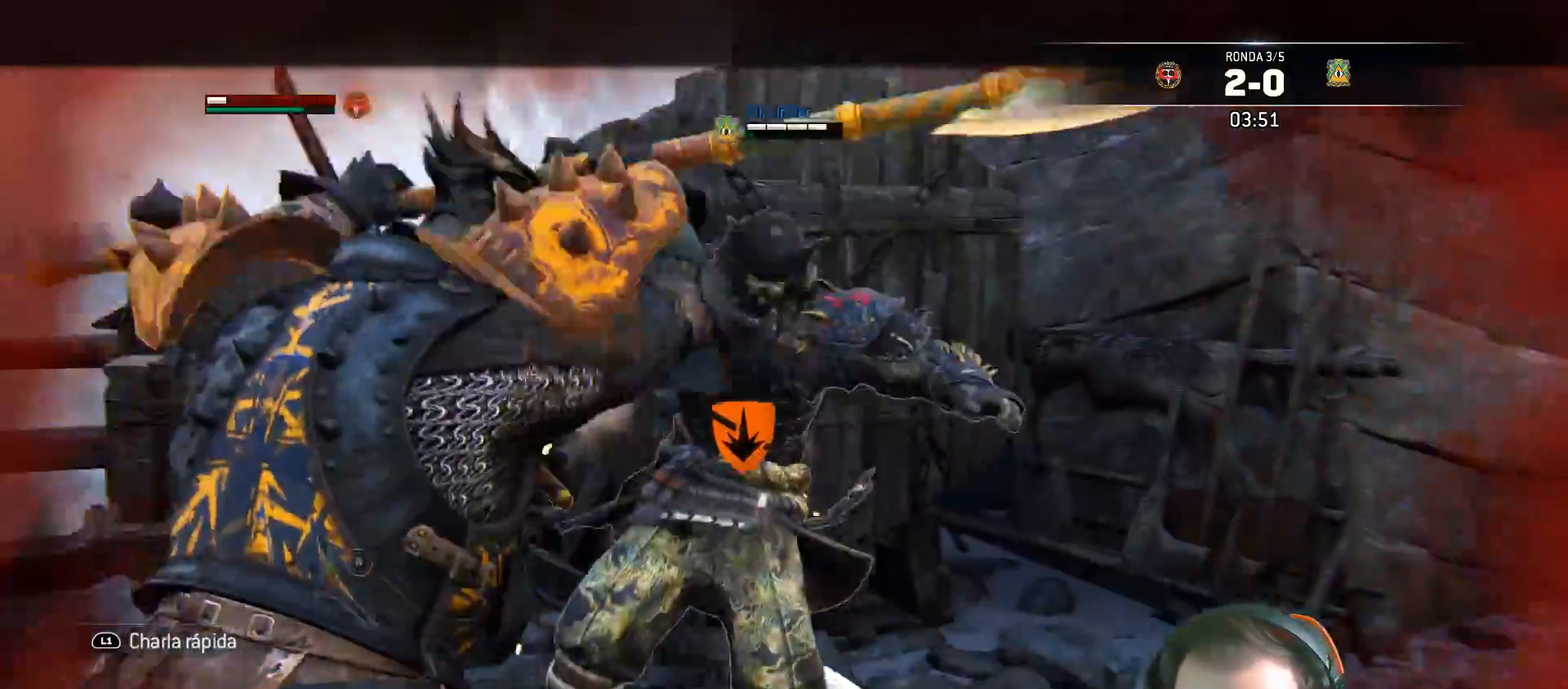
{"buttons": ["CIRCLE", "L2"], "left_stick": "right", "right_stick": "left", "events": [[33, "R2", "up"], [233, "L3", "up"], [467, "CIRCLE", "down"]]}